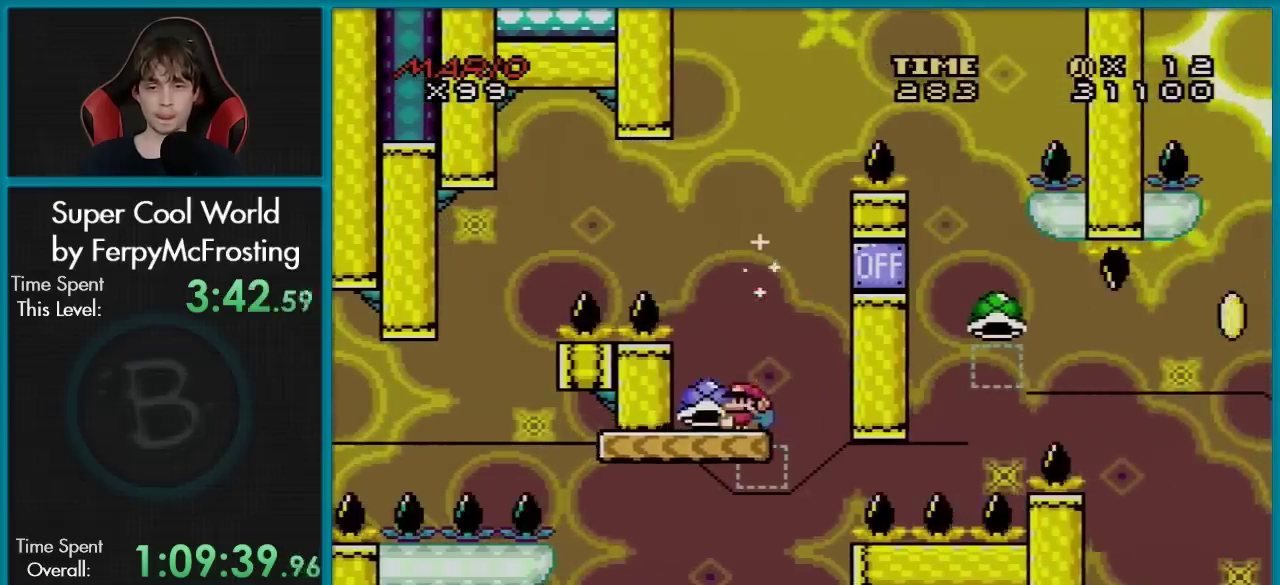
Gameplay with a controller (Nintendo layout); each line is a JSON object with the inputs held at the frame after it (dt_ms = milliseconds from this image to that frame). "events" lists button and stick changes between this image and that frame as [ms after this image, input, new state], when the widget could be followed in between. Not read: L3 R3.
{"dt_ms": 501, "buttons": ["B", "Y", "DPAD_RIGHT"], "events": [[201, "DPAD_LEFT", "down"], [417, "B", "down"], [467, "DPAD_LEFT", "up"], [484, "DPAD_RIGHT", "down"]]}
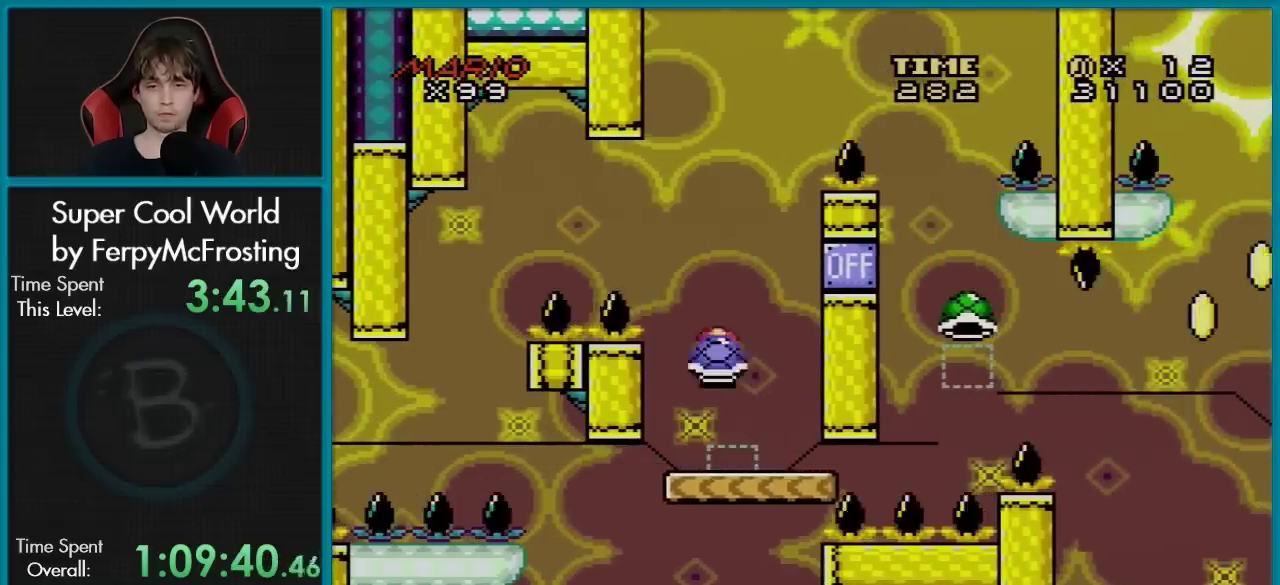
{"dt_ms": 400, "buttons": ["B", "DPAD_LEFT"], "events": [[50, "DPAD_RIGHT", "up"], [283, "Y", "up"], [300, "B", "up"], [350, "DPAD_LEFT", "down"], [400, "B", "down"]]}
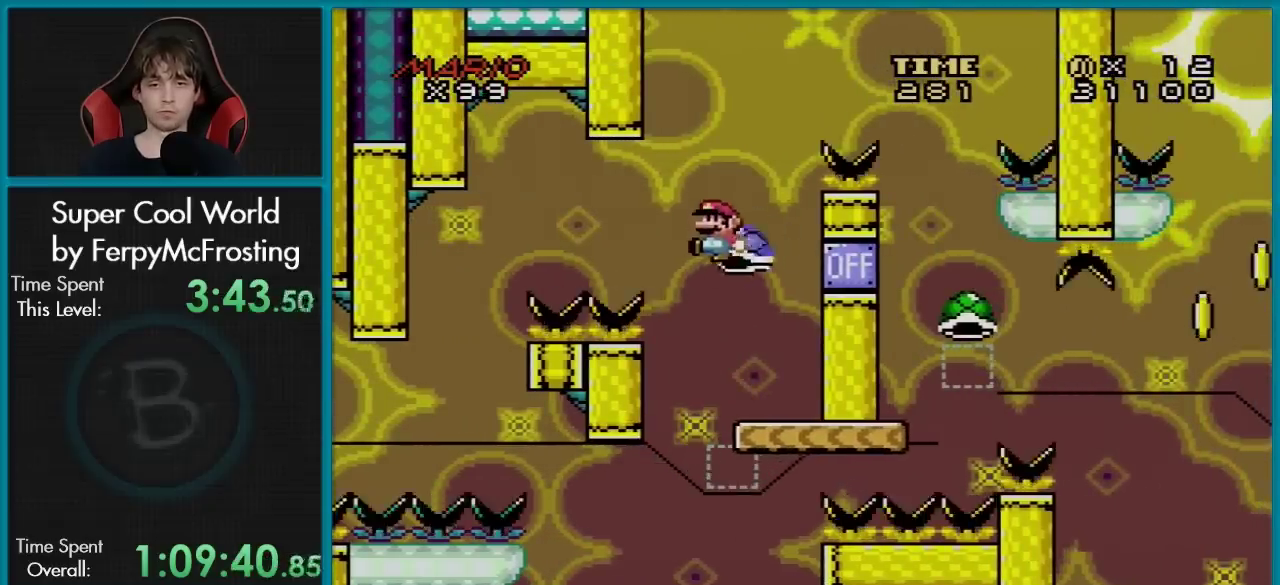
{"dt_ms": 601, "buttons": ["B", "Y", "DPAD_RIGHT"], "events": [[50, "Y", "down"], [117, "DPAD_LEFT", "up"], [117, "DPAD_RIGHT", "down"]]}
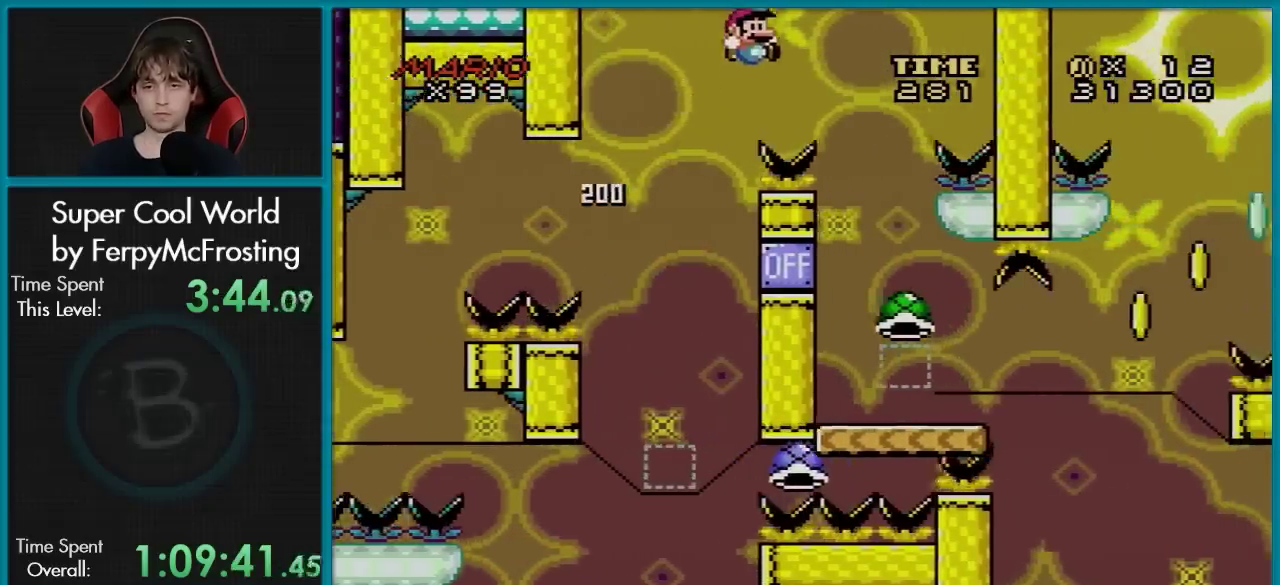
{"dt_ms": 300, "buttons": ["Y", "DPAD_LEFT"], "events": [[217, "DPAD_RIGHT", "up"], [233, "DPAD_LEFT", "down"], [300, "B", "up"]]}
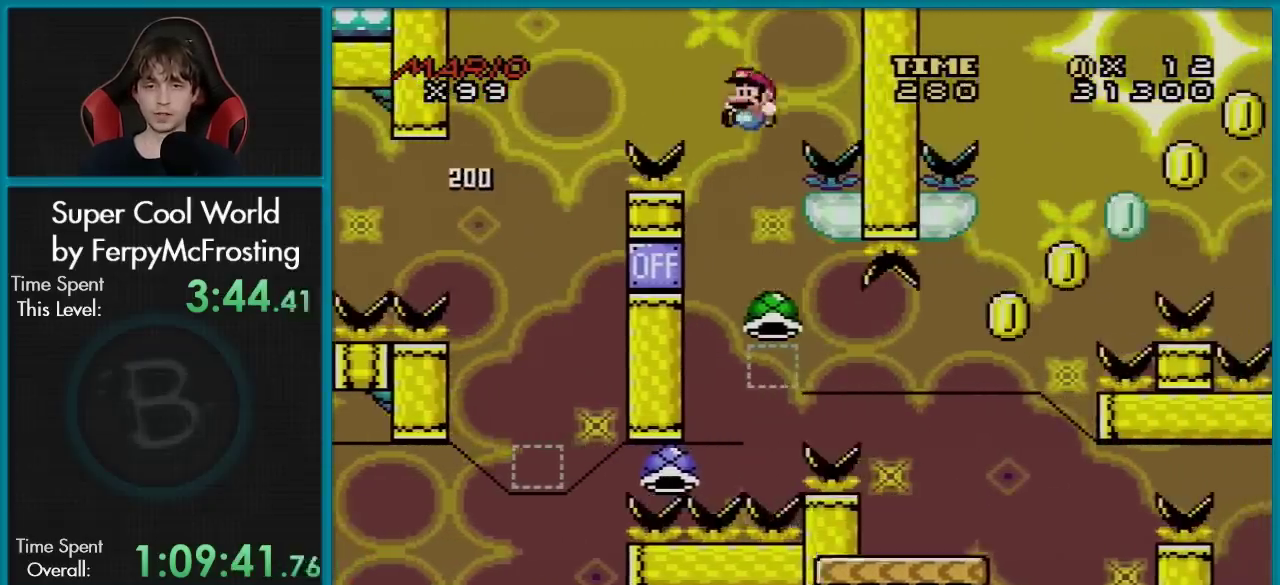
{"dt_ms": 701, "buttons": ["B", "Y"], "events": [[33, "DPAD_LEFT", "up"], [33, "DPAD_RIGHT", "down"], [134, "B", "down"], [651, "DPAD_RIGHT", "up"]]}
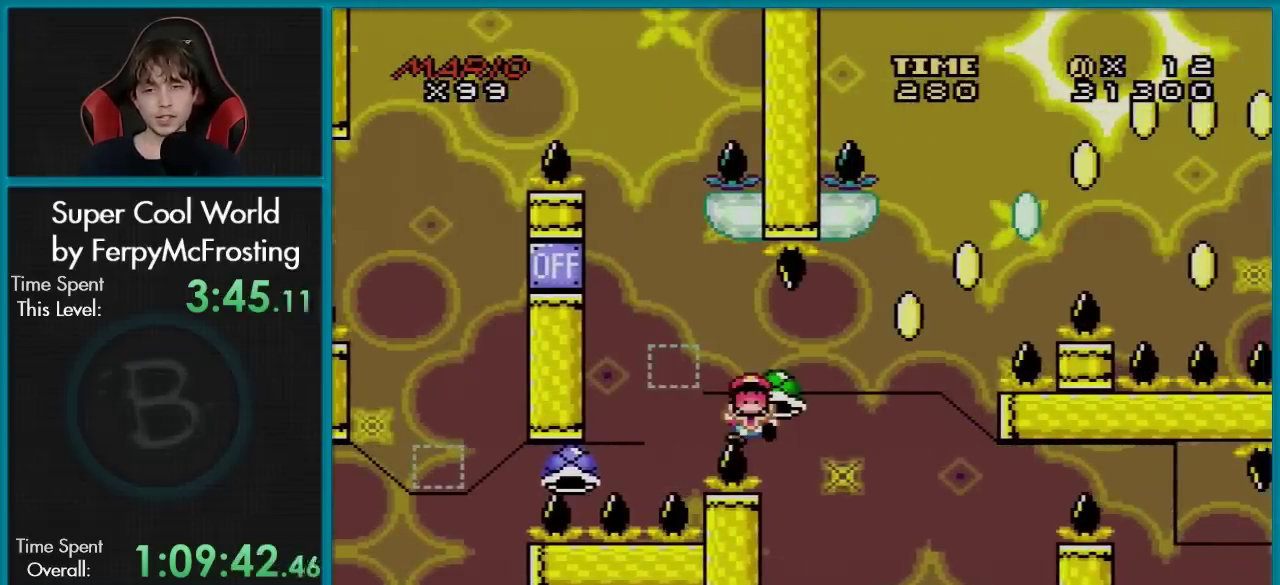
{"dt_ms": 500, "buttons": ["A"], "events": [[133, "B", "up"], [250, "Y", "up"], [500, "A", "down"]]}
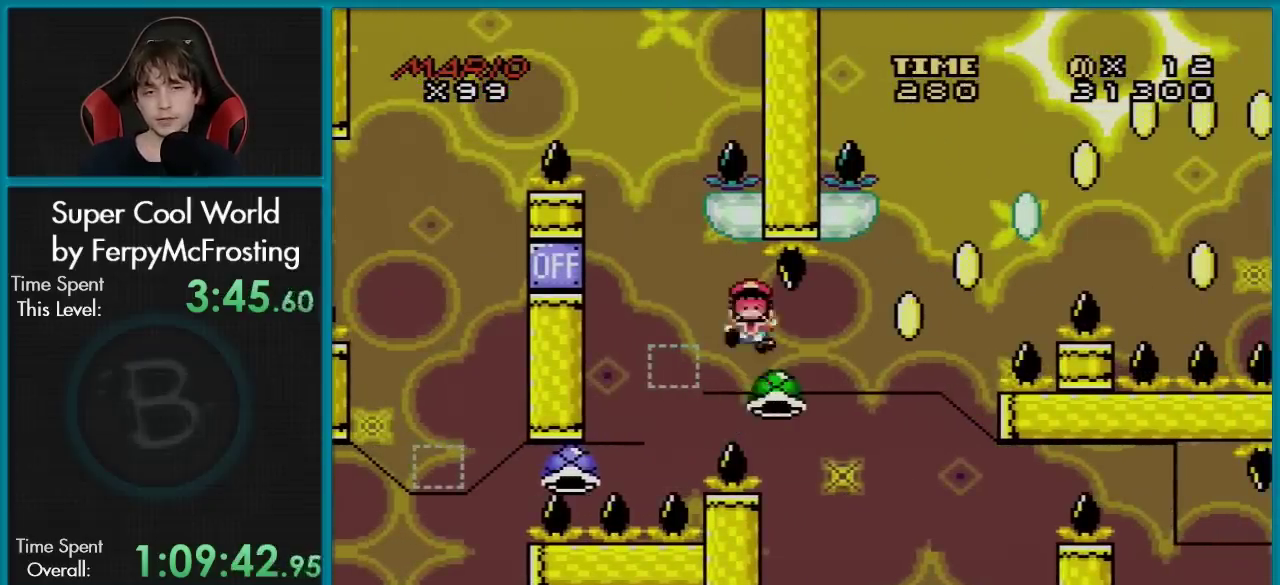
{"dt_ms": 401, "buttons": [], "events": [[134, "A", "up"], [234, "A", "down"], [367, "A", "up"]]}
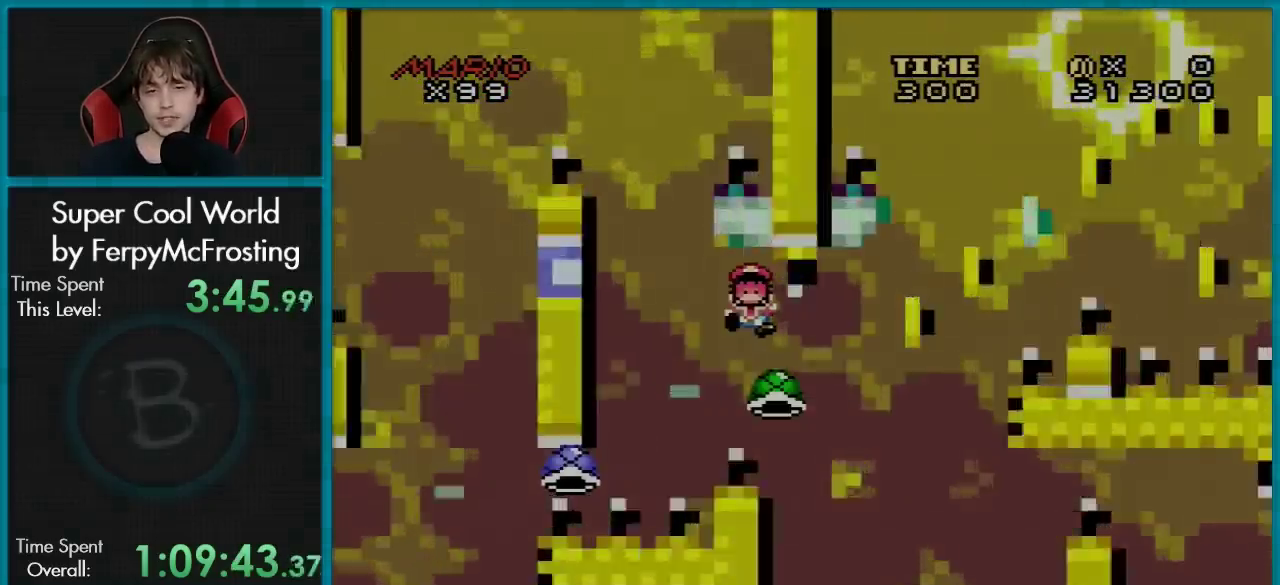
{"dt_ms": 300, "buttons": ["A"], "events": [[66, "A", "down"], [200, "A", "up"], [283, "A", "down"]]}
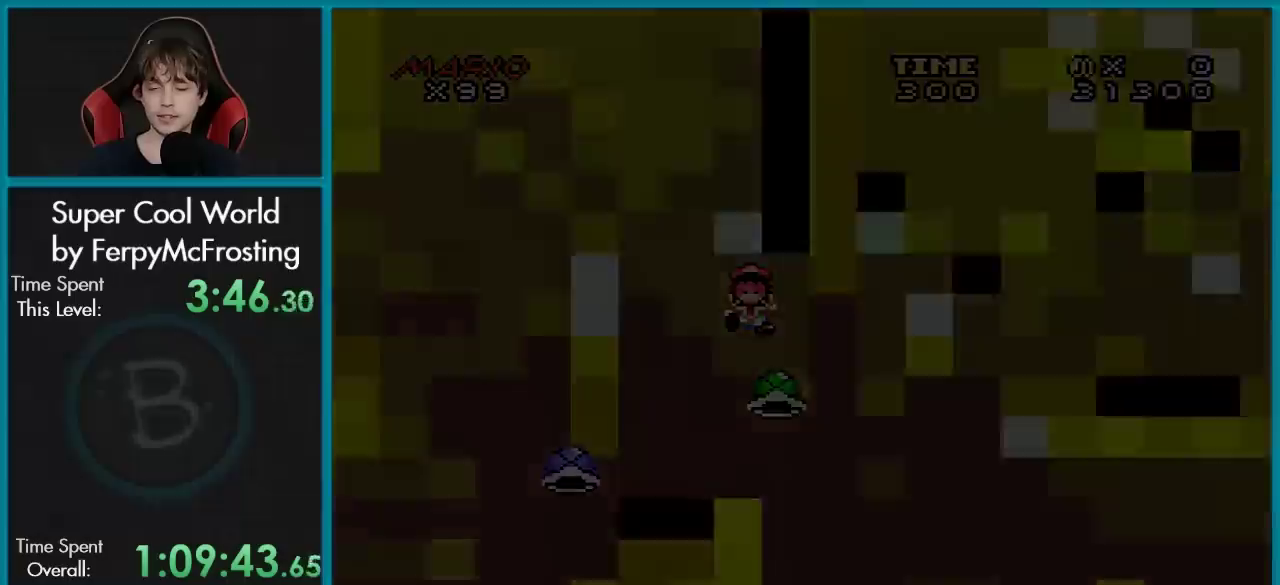
{"dt_ms": 300, "buttons": ["A"], "events": []}
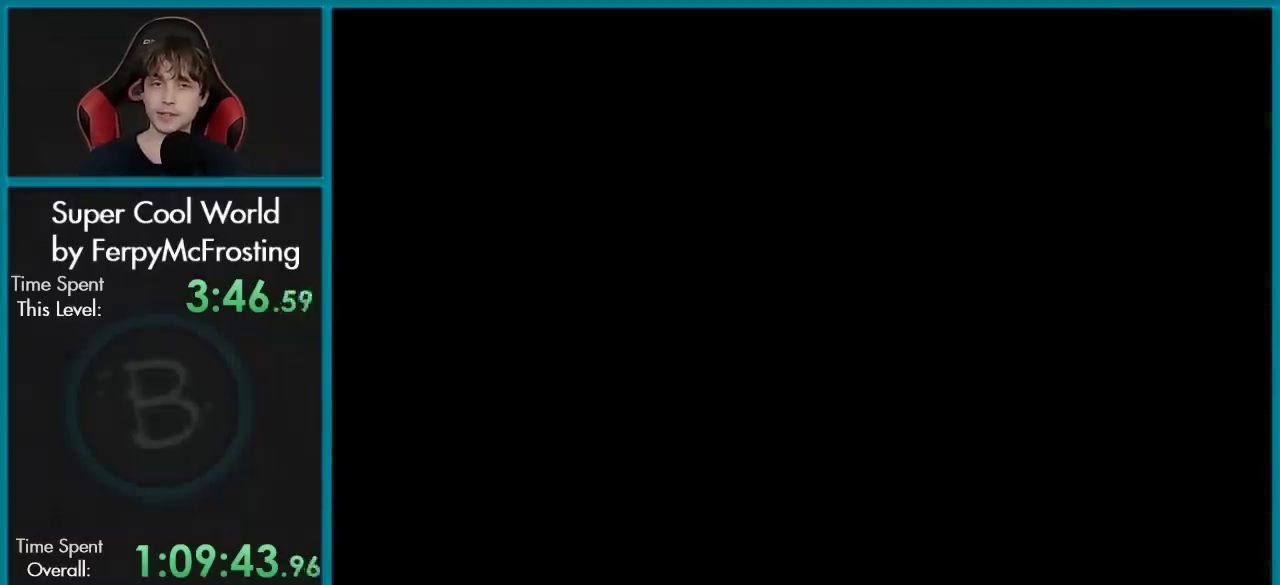
{"dt_ms": 501, "buttons": ["A"], "events": []}
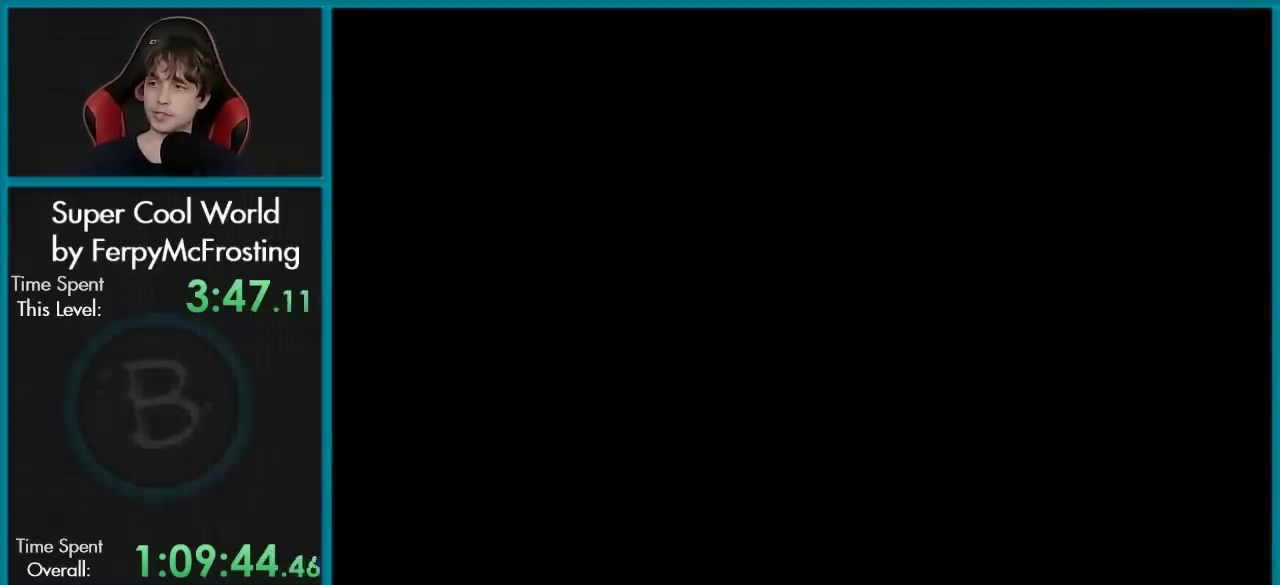
{"dt_ms": 500, "buttons": ["A"], "events": []}
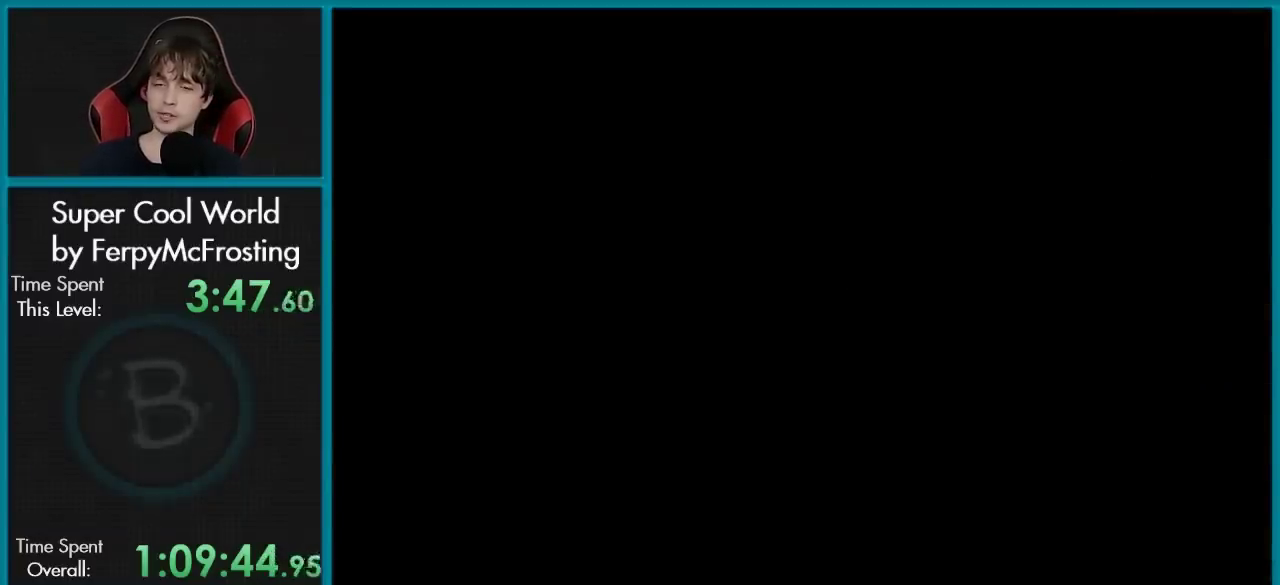
{"dt_ms": 701, "buttons": ["Y", "DPAD_RIGHT"], "events": [[484, "A", "up"], [534, "Y", "down"], [684, "DPAD_RIGHT", "down"]]}
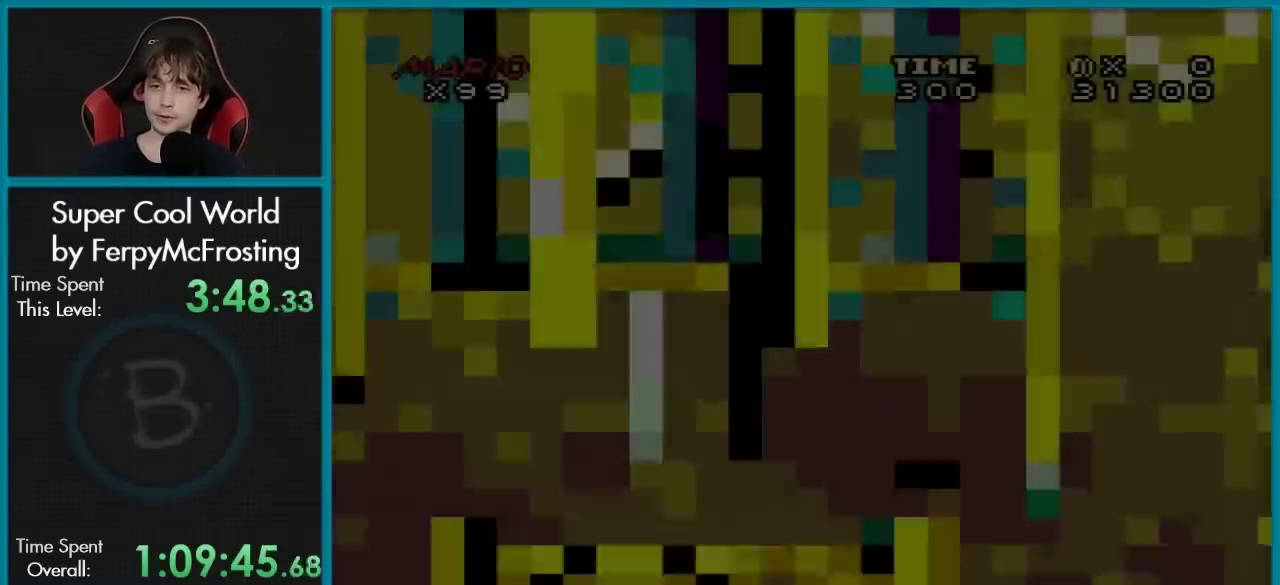
{"dt_ms": 300, "buttons": ["Y", "DPAD_RIGHT"], "events": []}
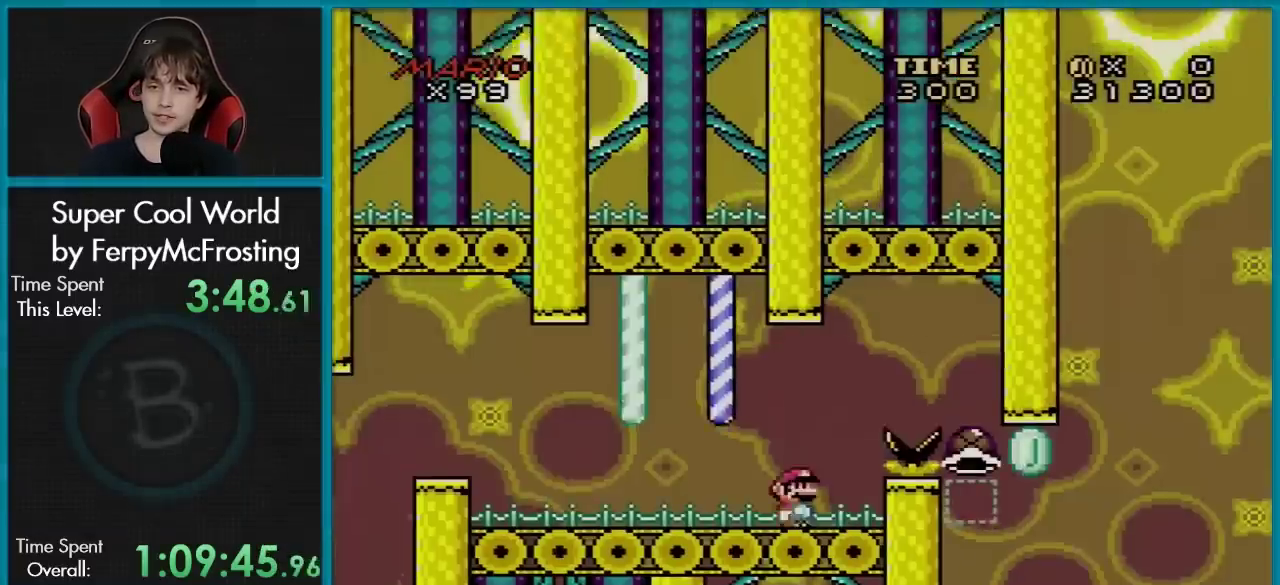
{"dt_ms": 601, "buttons": ["Y"], "events": [[217, "B", "down"], [401, "B", "up"], [534, "DPAD_RIGHT", "up"]]}
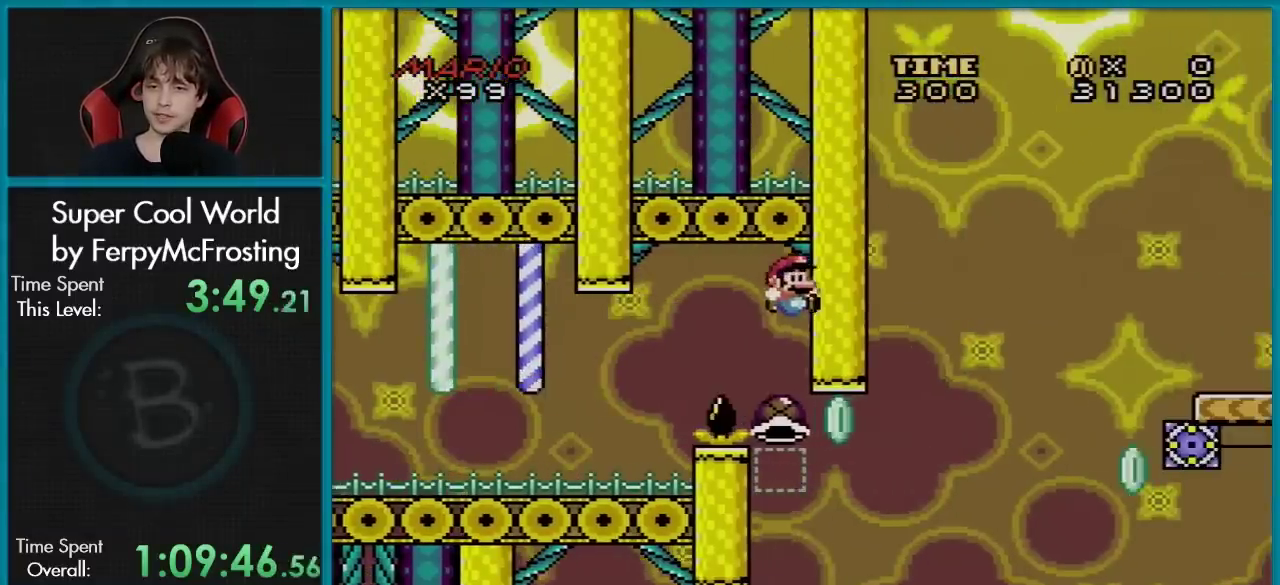
{"dt_ms": 400, "buttons": ["B", "Y", "DPAD_RIGHT"], "events": [[67, "B", "down"], [117, "DPAD_RIGHT", "down"], [300, "Y", "up"], [384, "Y", "down"]]}
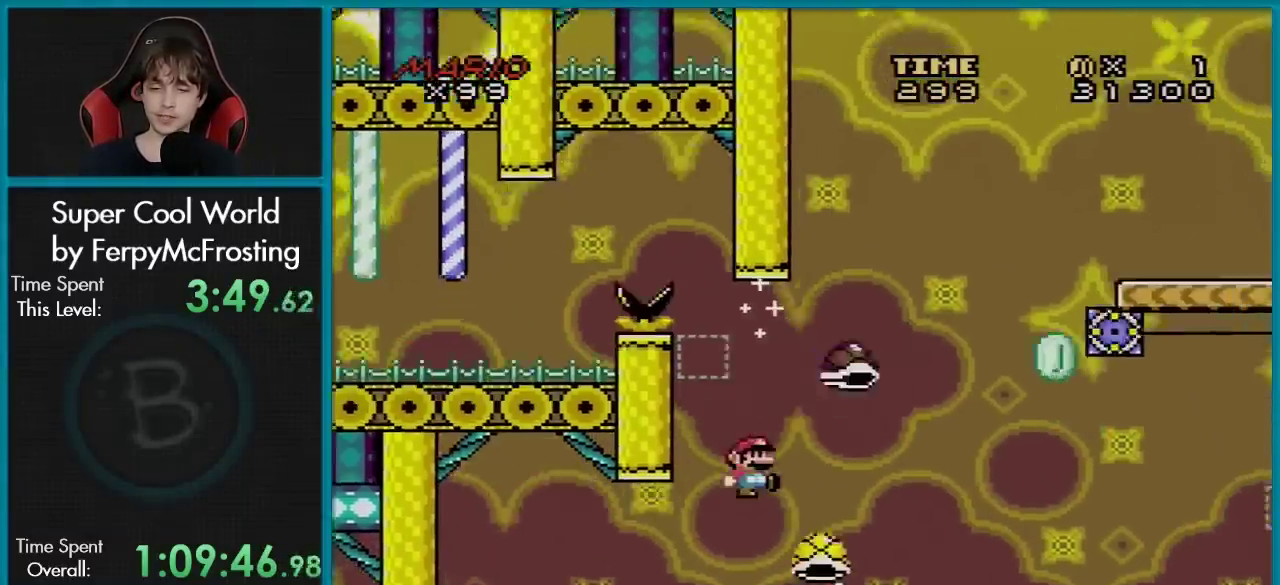
{"dt_ms": 501, "buttons": ["B", "Y", "DPAD_RIGHT"], "events": []}
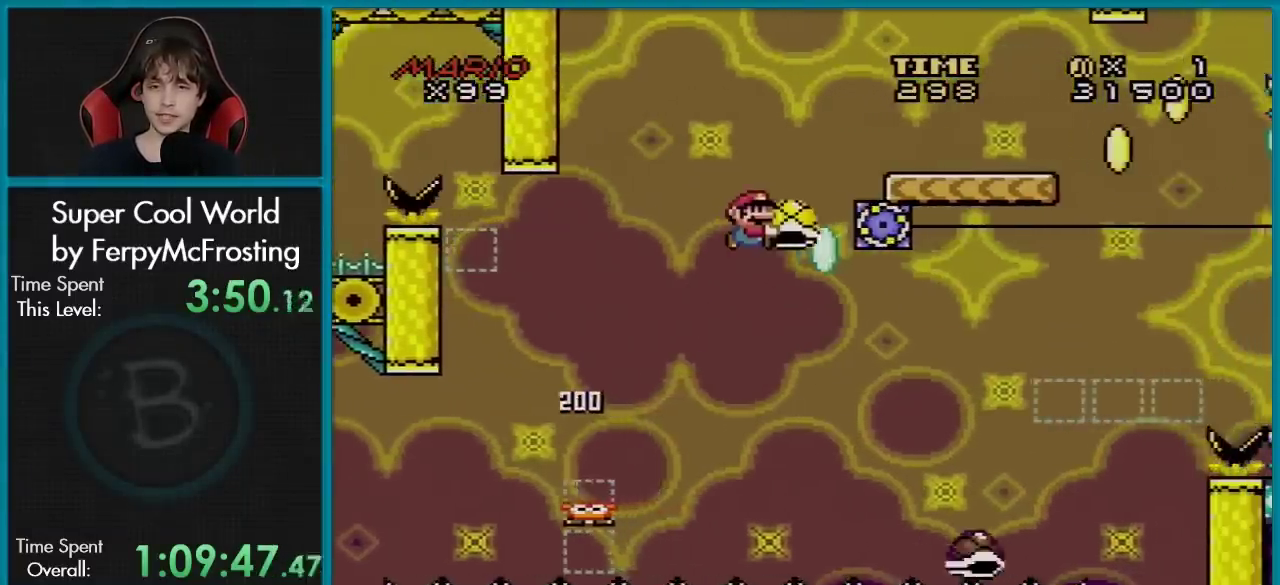
{"dt_ms": 500, "buttons": ["Y", "DPAD_RIGHT"], "events": [[117, "Y", "up"], [200, "Y", "down"], [467, "B", "up"]]}
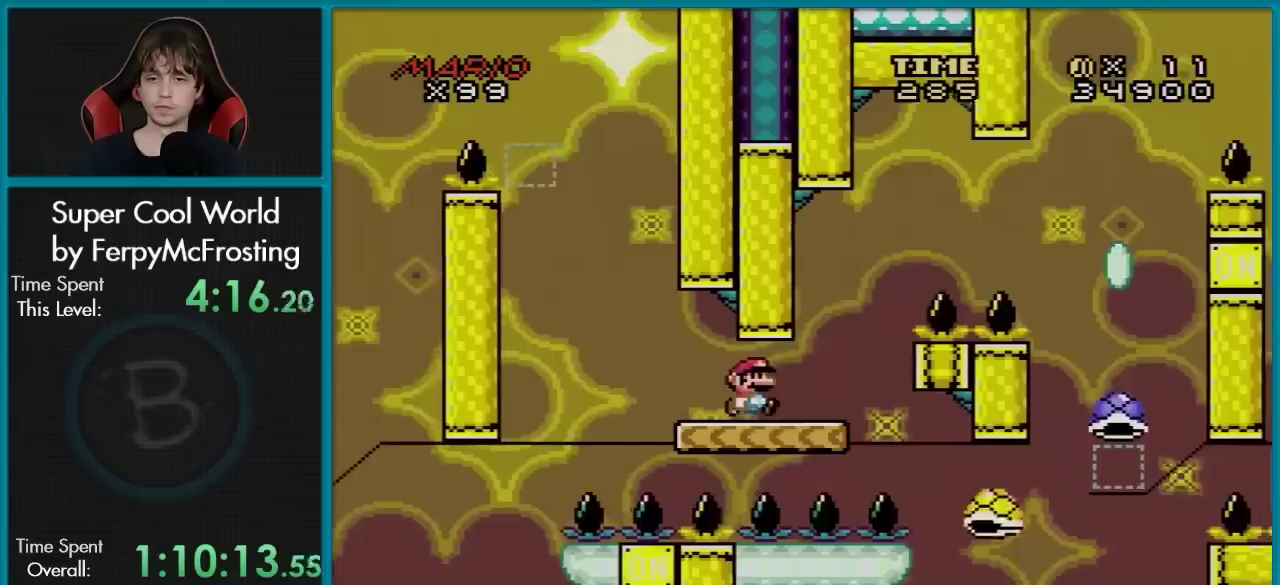
{"dt_ms": 501, "buttons": ["Y", "DPAD_RIGHT"], "events": [[184, "B", "down"], [484, "B", "up"]]}
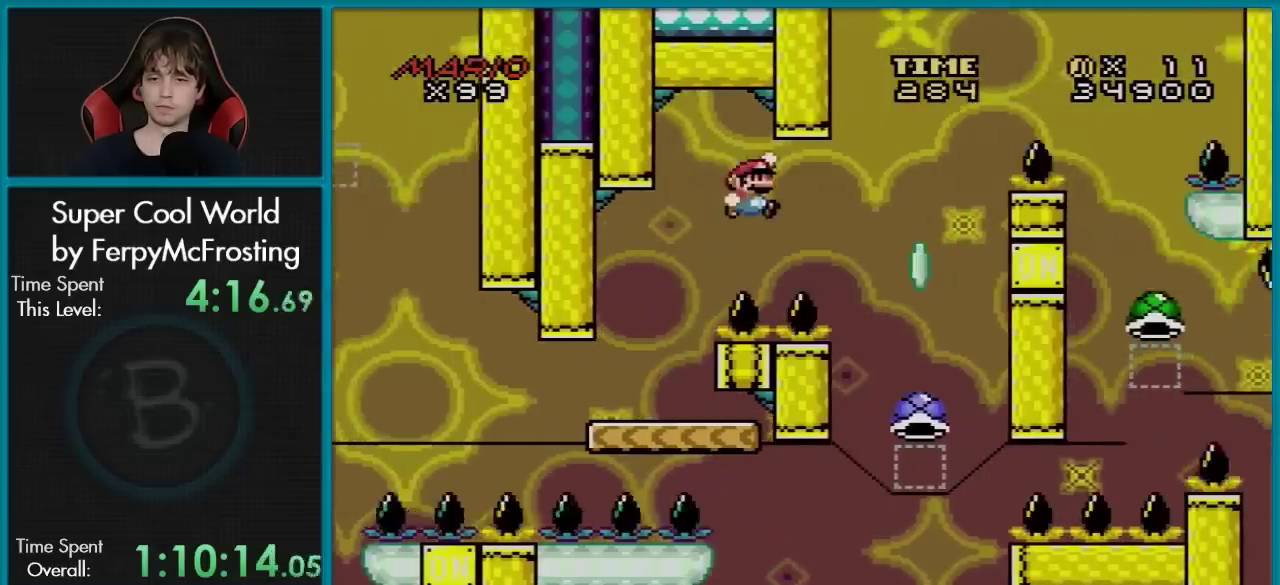
{"dt_ms": 500, "buttons": ["B", "Y"], "events": [[50, "B", "down"], [217, "DPAD_RIGHT", "up"], [233, "DPAD_LEFT", "down"], [484, "DPAD_LEFT", "up"]]}
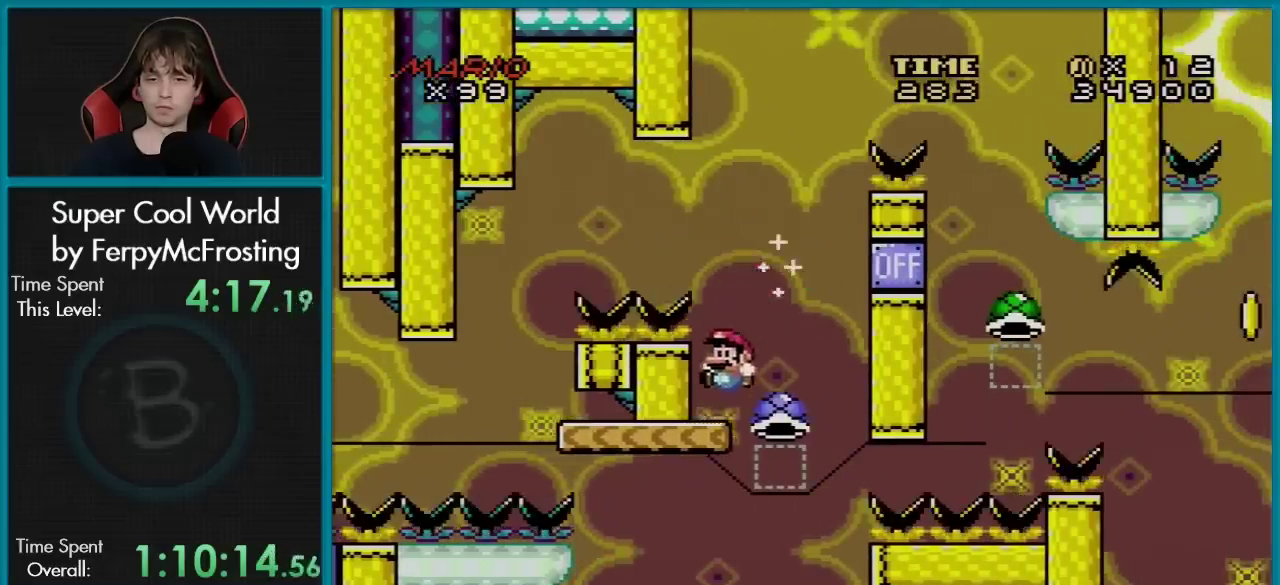
{"dt_ms": 601, "buttons": ["B", "Y", "DPAD_LEFT"], "events": [[34, "B", "up"], [484, "DPAD_LEFT", "down"], [584, "B", "down"]]}
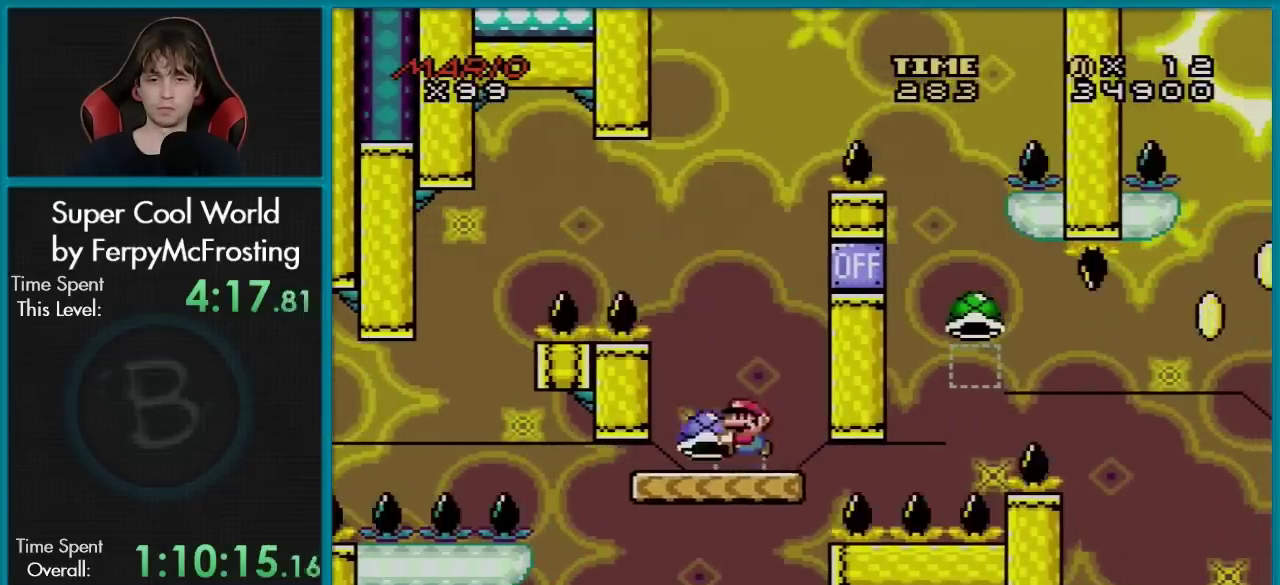
{"dt_ms": 500, "buttons": ["B", "Y"], "events": [[150, "DPAD_LEFT", "up"], [200, "DPAD_RIGHT", "down"], [334, "DPAD_RIGHT", "up"], [334, "Y", "up"], [350, "B", "up"], [484, "B", "down"], [484, "Y", "down"]]}
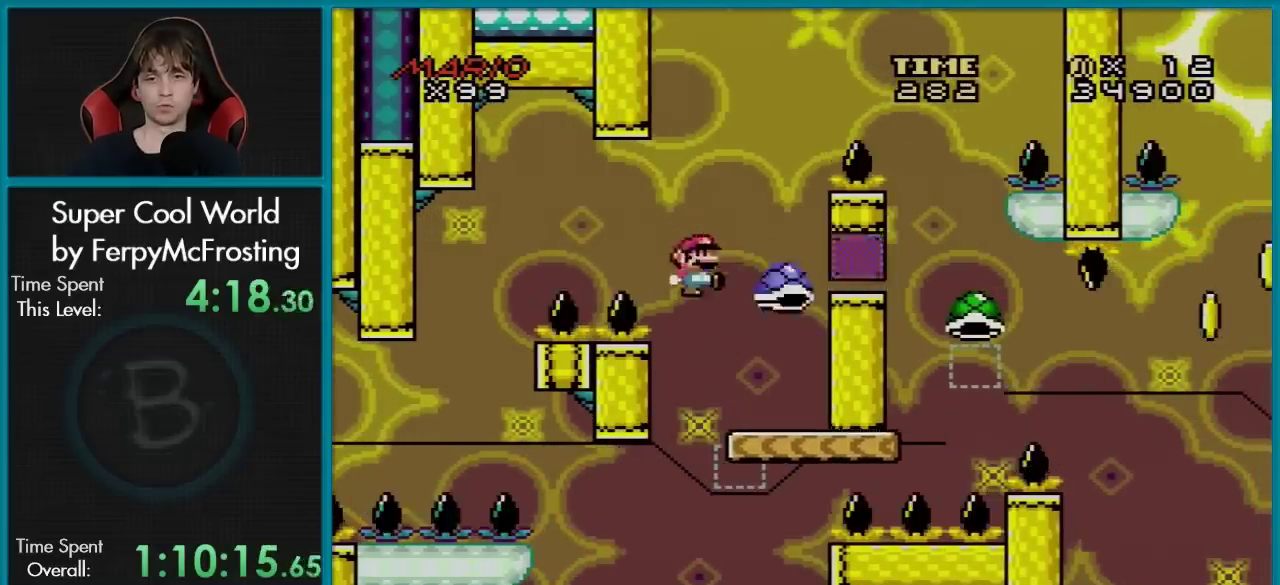
{"dt_ms": 401, "buttons": ["B", "Y", "DPAD_RIGHT"], "events": [[201, "DPAD_RIGHT", "down"]]}
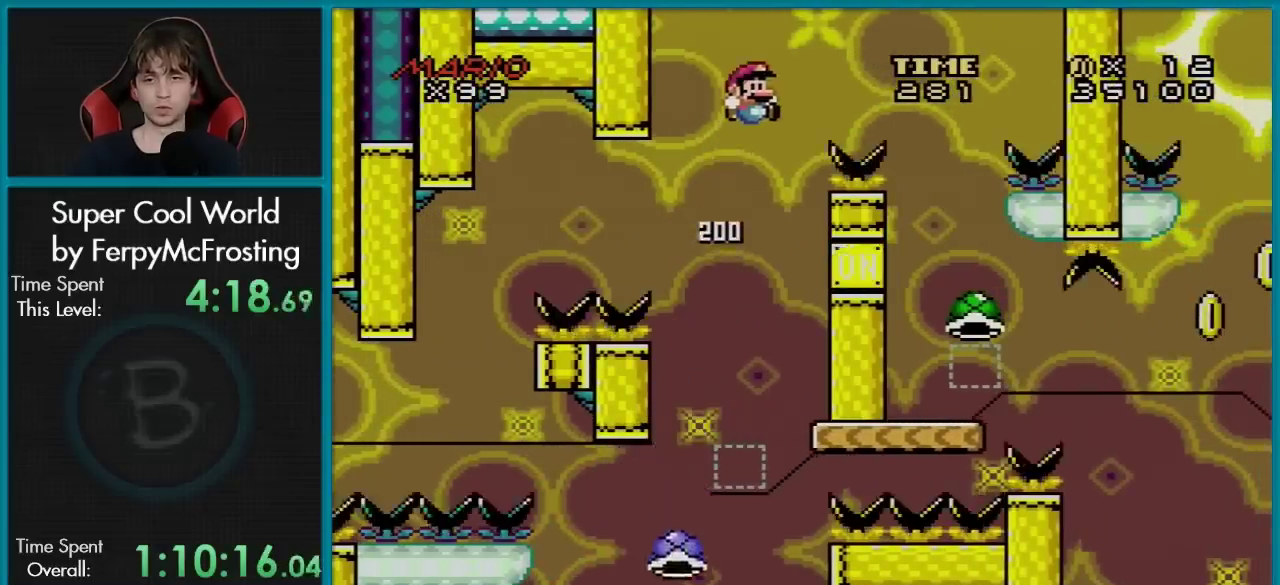
{"dt_ms": 500, "buttons": ["Y", "DPAD_RIGHT"], "events": [[350, "B", "up"], [384, "DPAD_LEFT", "down"], [384, "DPAD_RIGHT", "up"], [500, "DPAD_LEFT", "up"], [500, "DPAD_RIGHT", "down"]]}
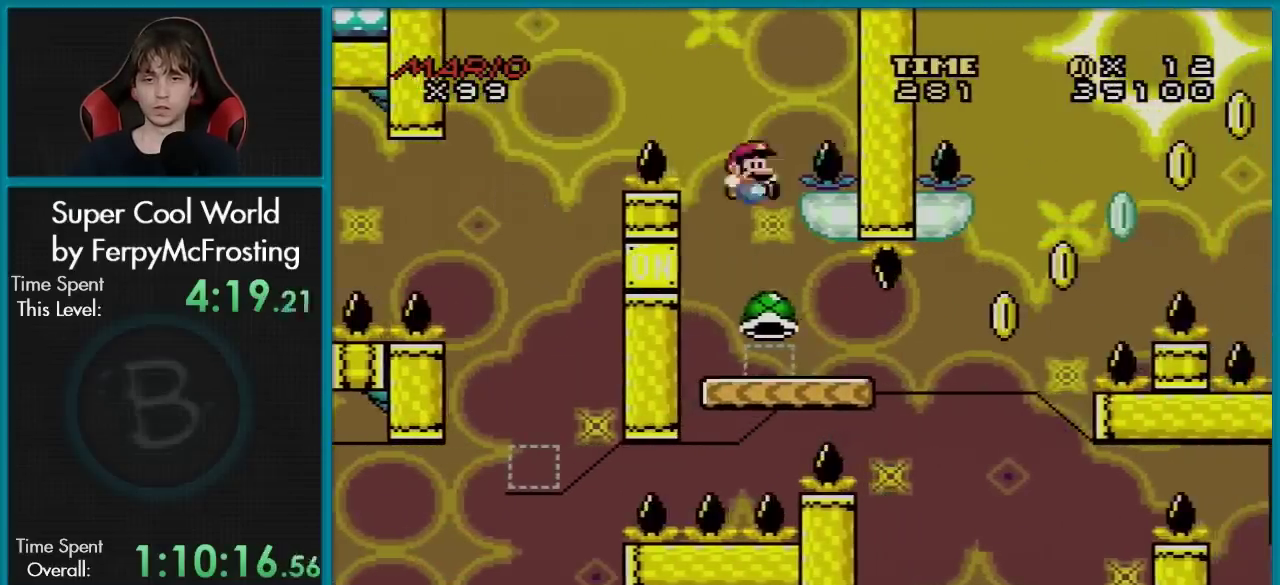
{"dt_ms": 684, "buttons": ["Y", "DPAD_RIGHT"], "events": [[217, "DPAD_RIGHT", "up"], [251, "DPAD_LEFT", "down"], [351, "DPAD_LEFT", "up"], [634, "DPAD_RIGHT", "down"]]}
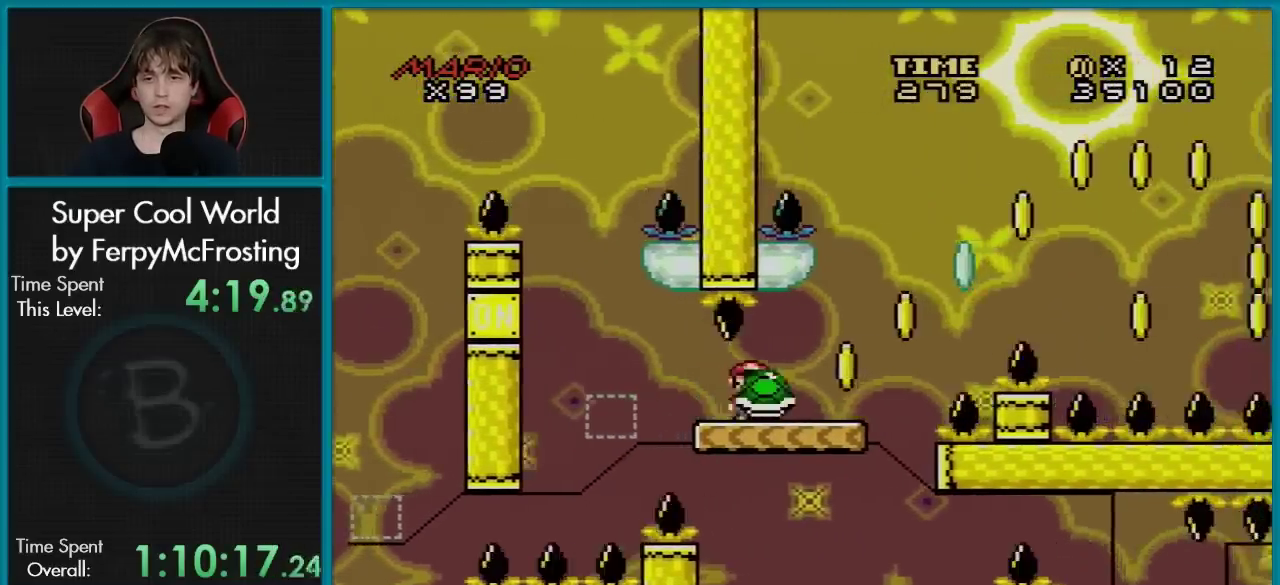
{"dt_ms": 301, "buttons": ["B", "Y", "DPAD_RIGHT"], "events": [[217, "B", "down"]]}
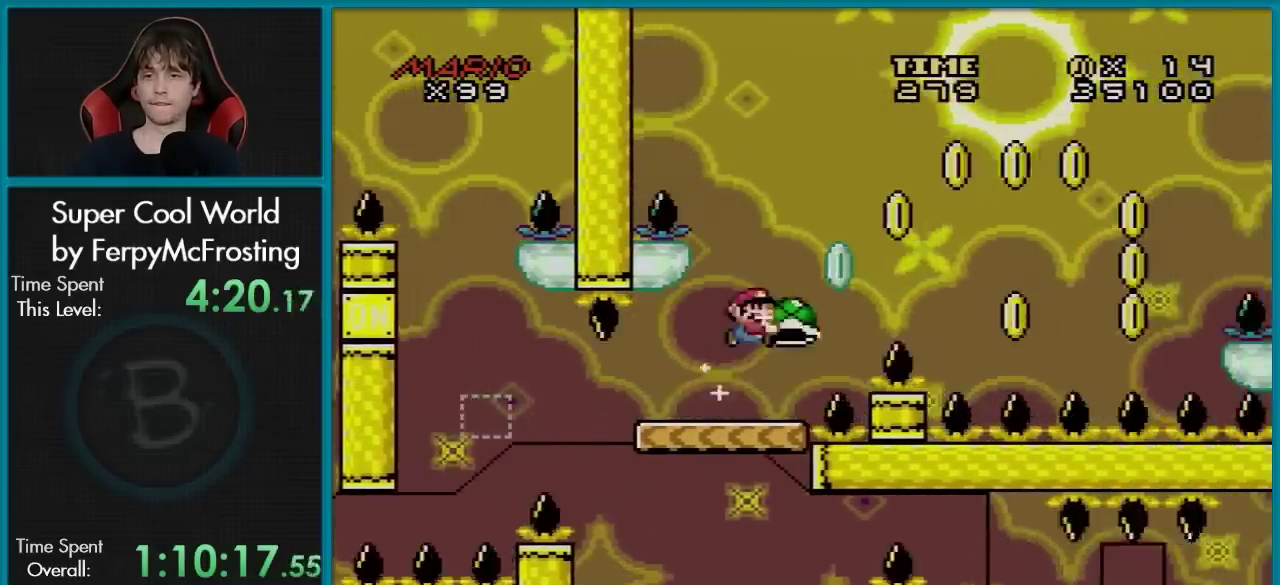
{"dt_ms": 700, "buttons": ["B", "Y", "DPAD_RIGHT"], "events": [[133, "Y", "up"], [183, "Y", "down"], [533, "DPAD_RIGHT", "up"], [550, "DPAD_LEFT", "down"], [684, "DPAD_LEFT", "up"], [684, "DPAD_RIGHT", "down"]]}
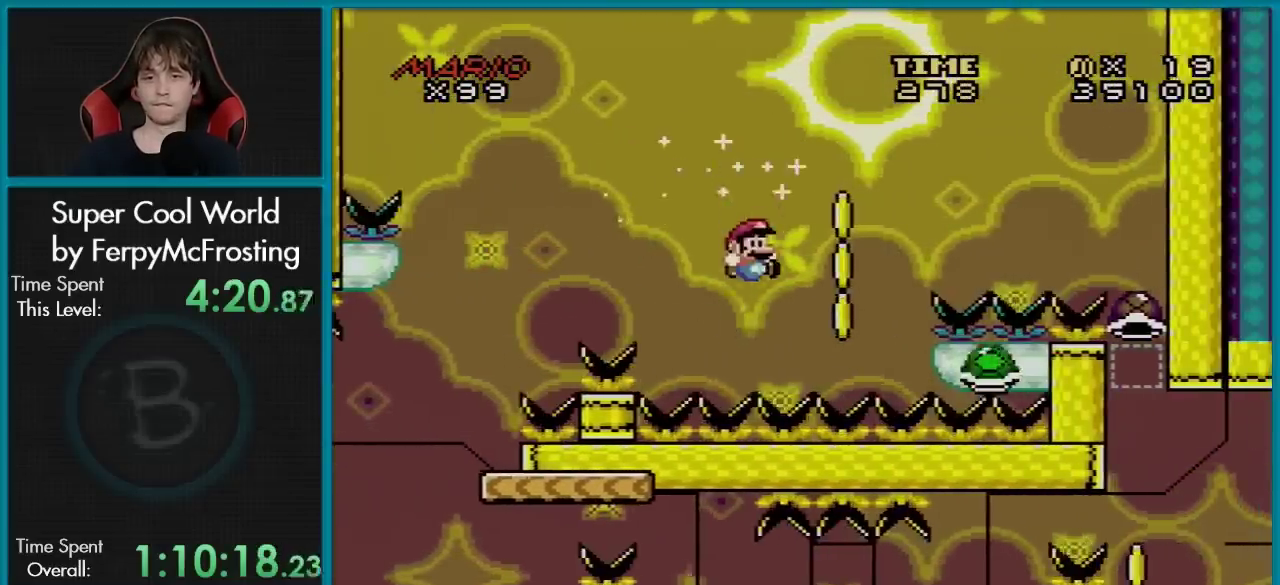
{"dt_ms": 301, "buttons": ["B", "Y", "DPAD_RIGHT"], "events": []}
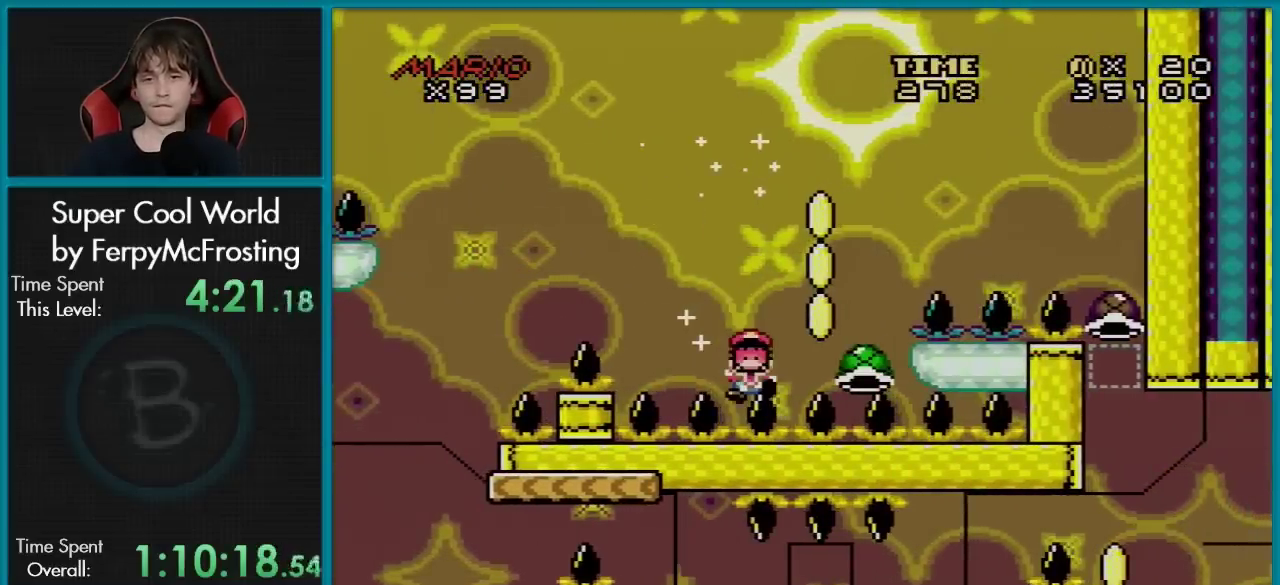
{"dt_ms": 500, "buttons": [], "events": [[150, "DPAD_RIGHT", "up"], [317, "B", "up"], [317, "Y", "up"]]}
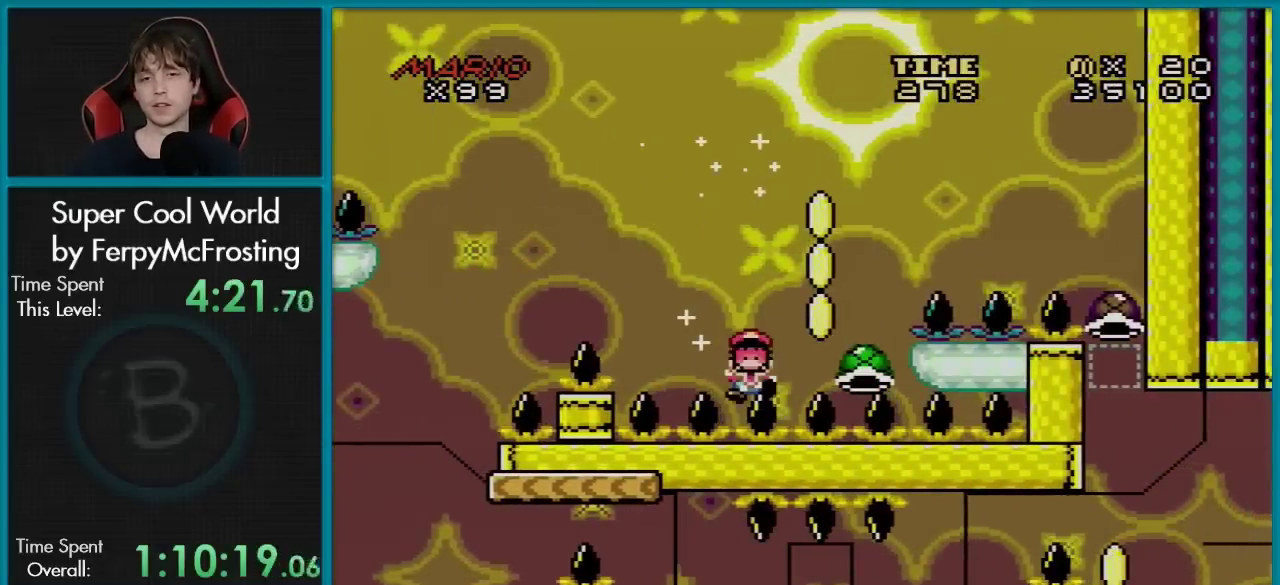
{"dt_ms": 701, "buttons": ["A"], "events": [[651, "A", "down"]]}